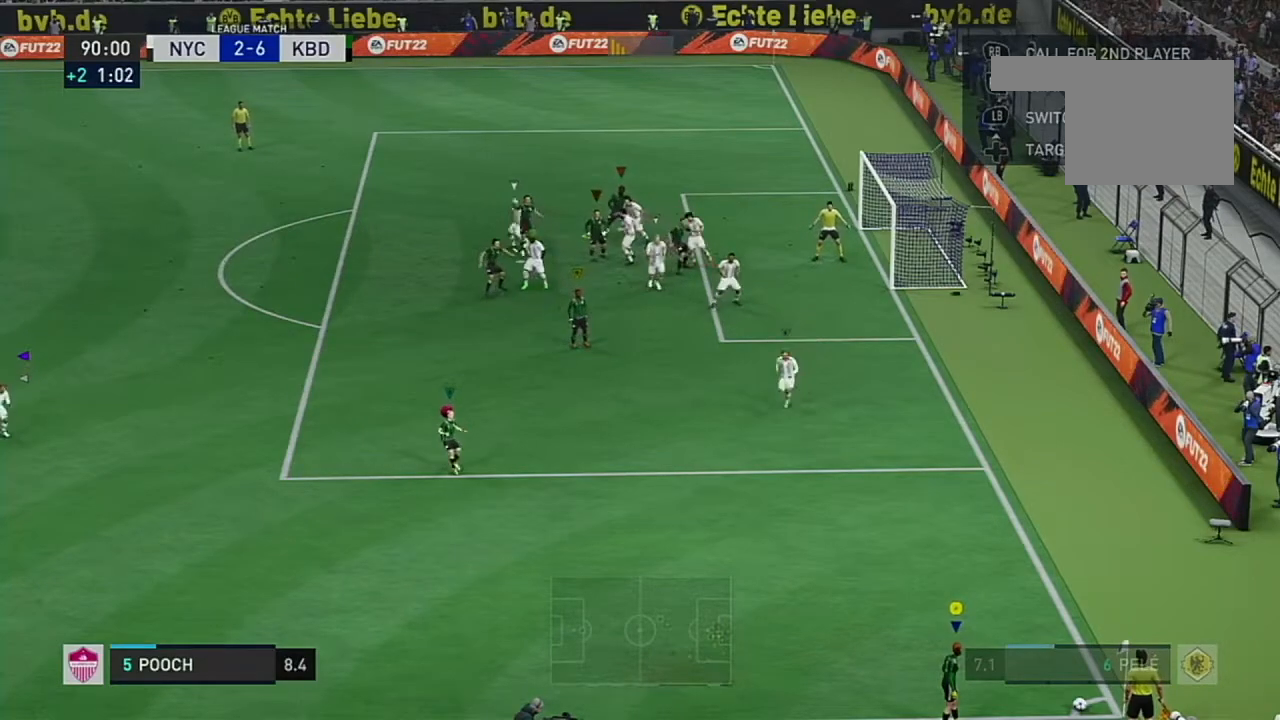
Gameplay with a controller (Xbox layout); each line is a JSON object with the inputs held at the frame after it. "events" lists button and stick changes between this image and that frame as [ms after this image, input, new state], when the widget could be followed in between. Not read: L2 L3 R3.
{"buttons": [], "left_stick": "up-right", "right_stick": "center", "events": []}
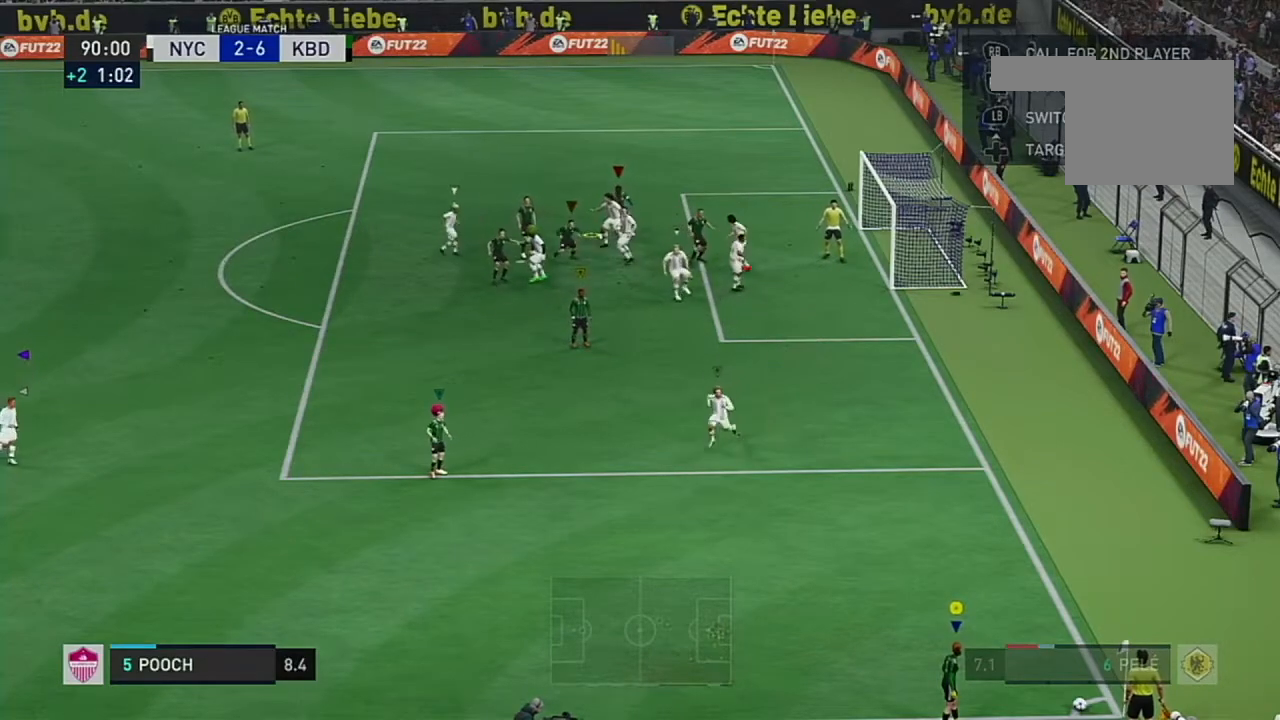
{"buttons": [], "left_stick": "up", "right_stick": "center", "events": [[483, "left_stick", "up"]]}
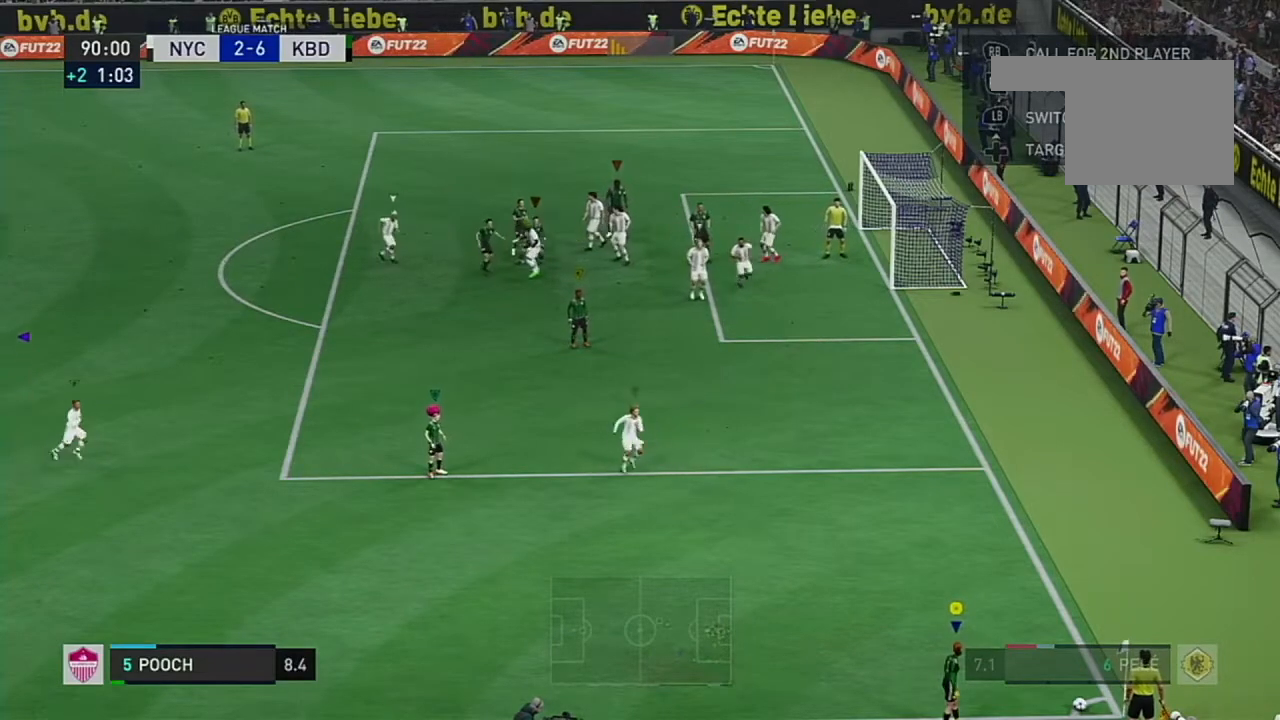
{"buttons": [], "left_stick": "up", "right_stick": "center", "events": []}
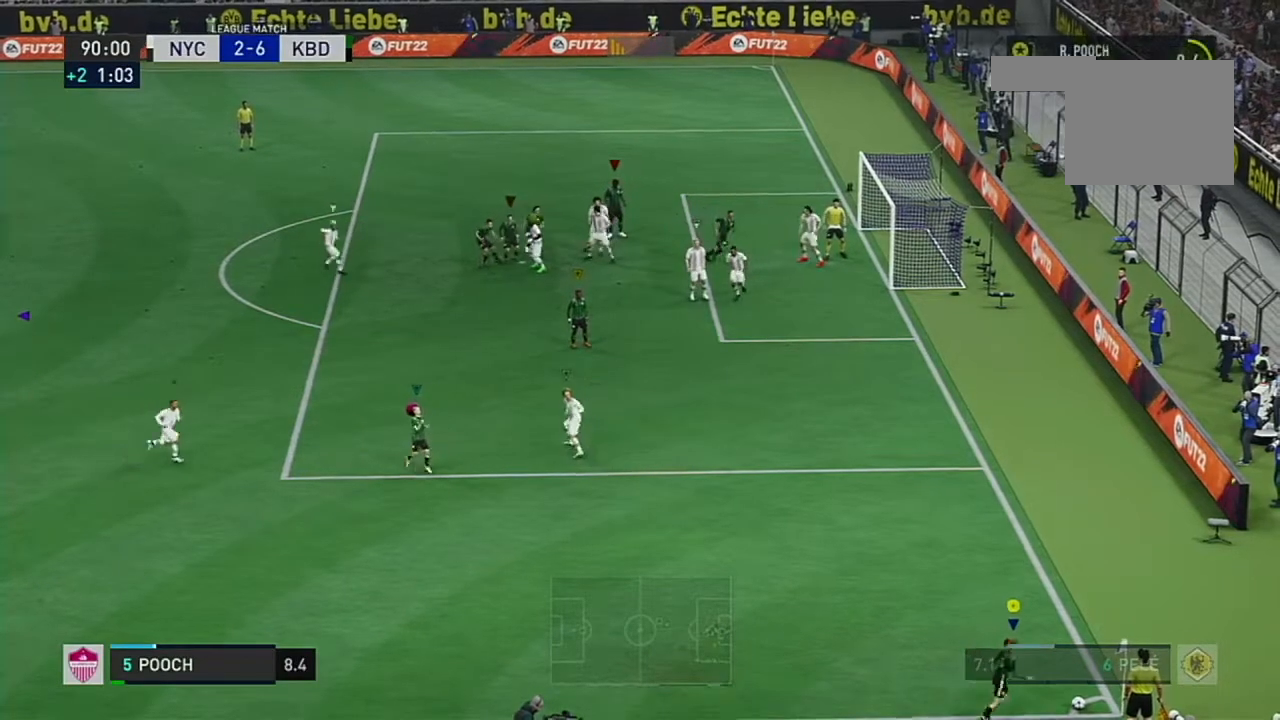
{"buttons": [], "left_stick": "up", "right_stick": "center", "events": []}
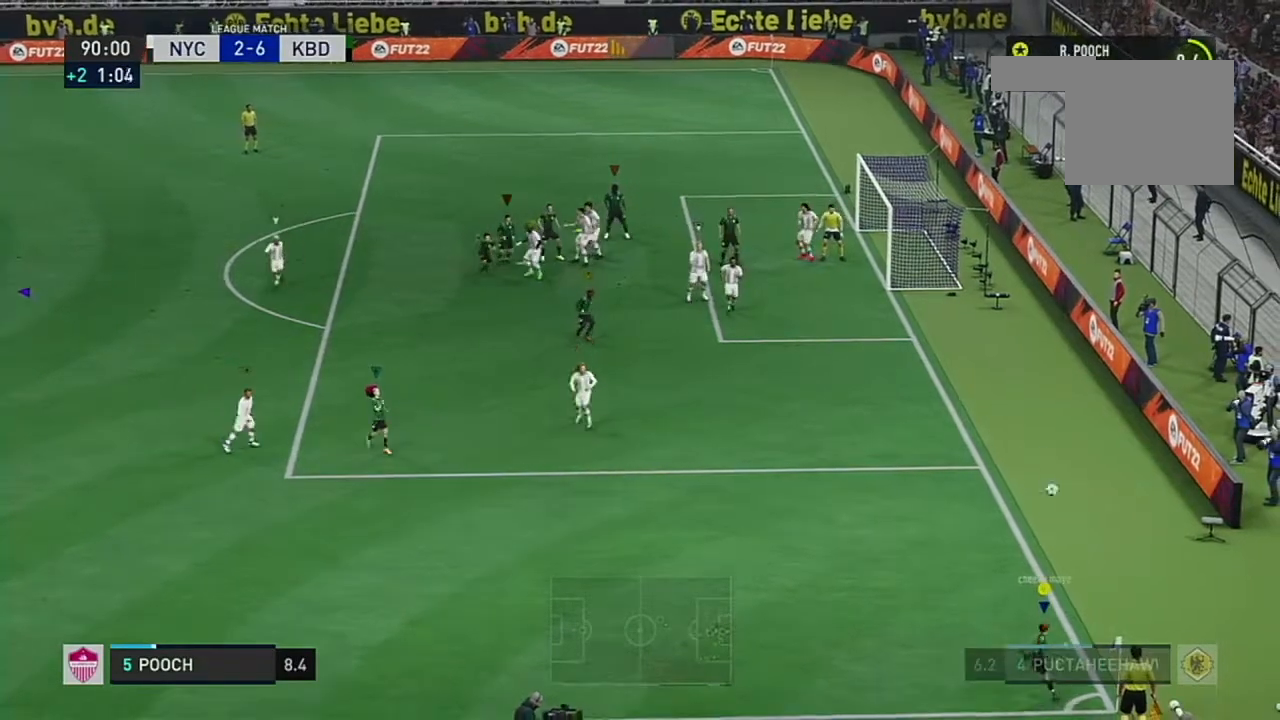
{"buttons": [], "left_stick": "center", "right_stick": "center", "events": [[384, "left_stick", "center"]]}
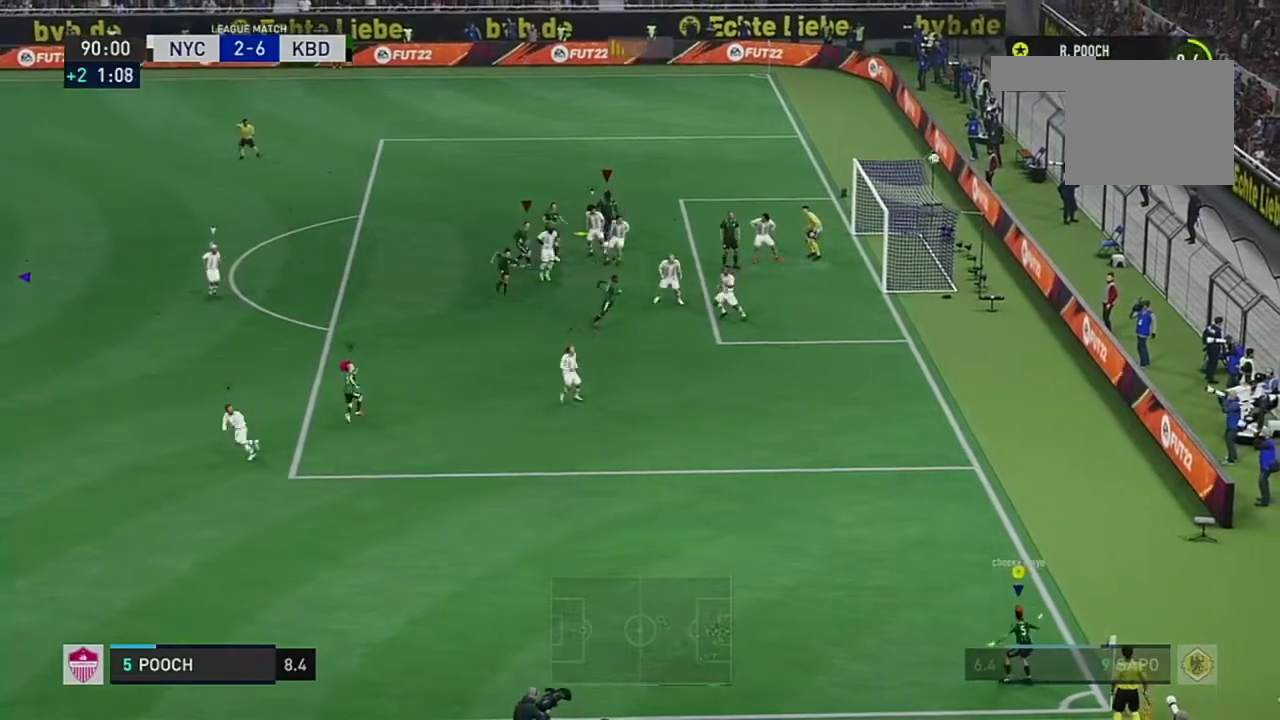
{"buttons": [], "left_stick": "right", "right_stick": "center", "events": [[483, "left_stick", "right"]]}
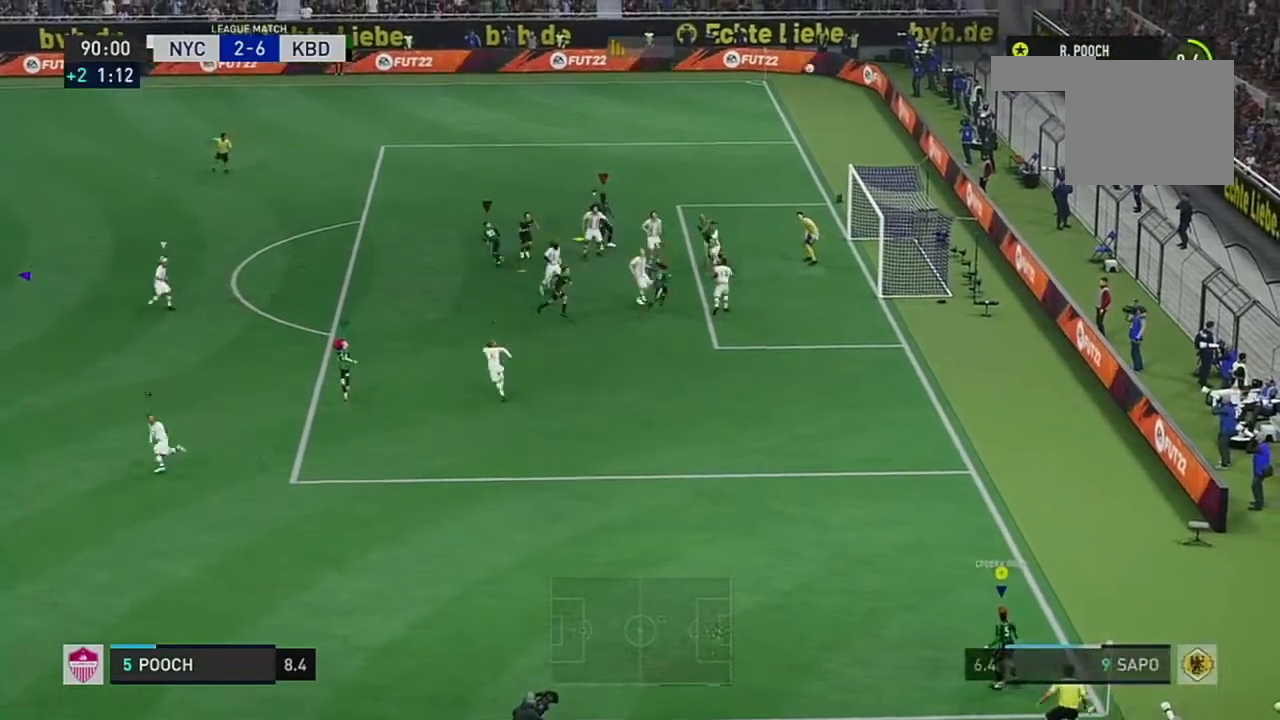
{"buttons": ["R2"], "left_stick": "right", "right_stick": "center", "events": [[117, "R2", "down"]]}
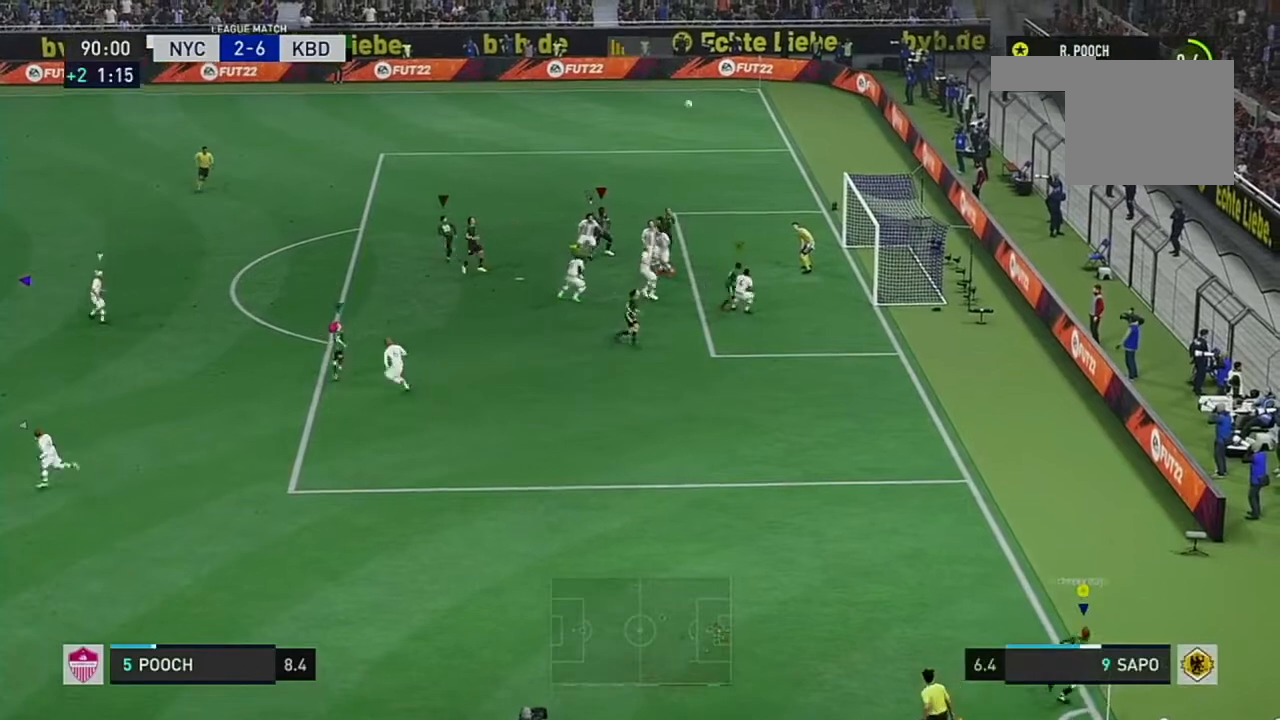
{"buttons": ["R2"], "left_stick": "right", "right_stick": "center", "events": []}
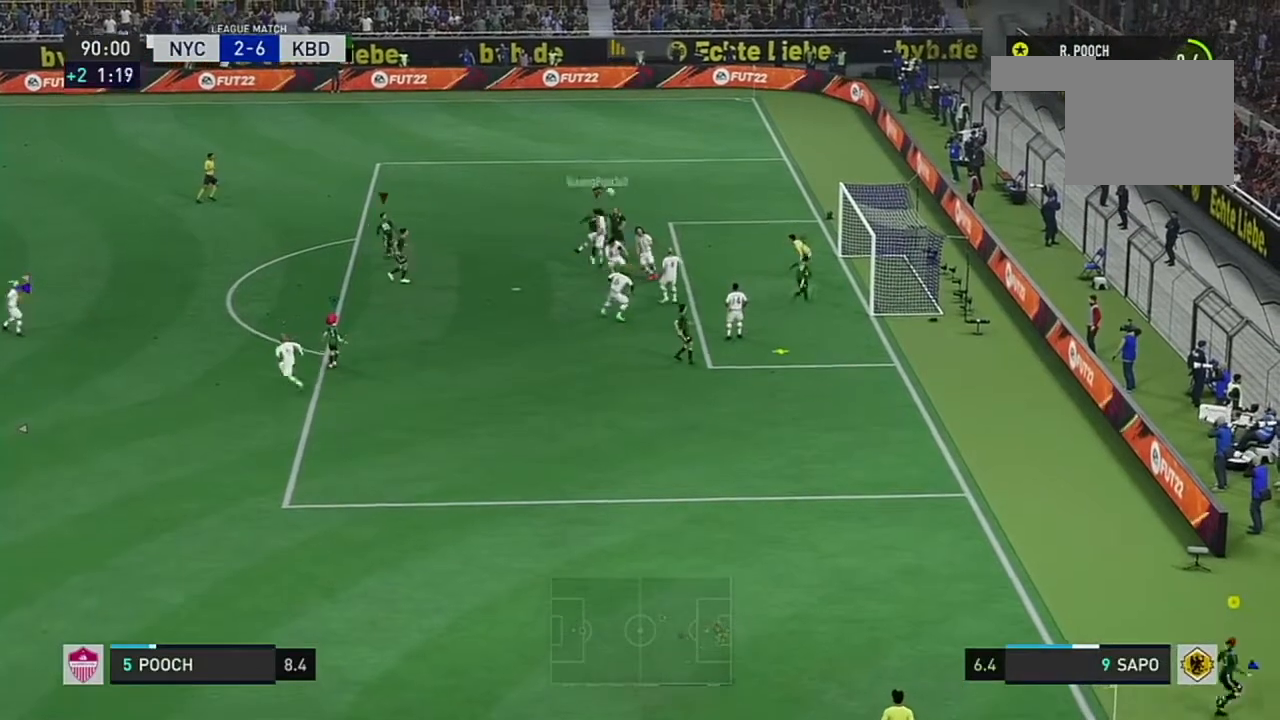
{"buttons": ["R2"], "left_stick": "left", "right_stick": "center", "events": [[267, "left_stick", "down"], [334, "left_stick", "down-left"], [467, "left_stick", "left"]]}
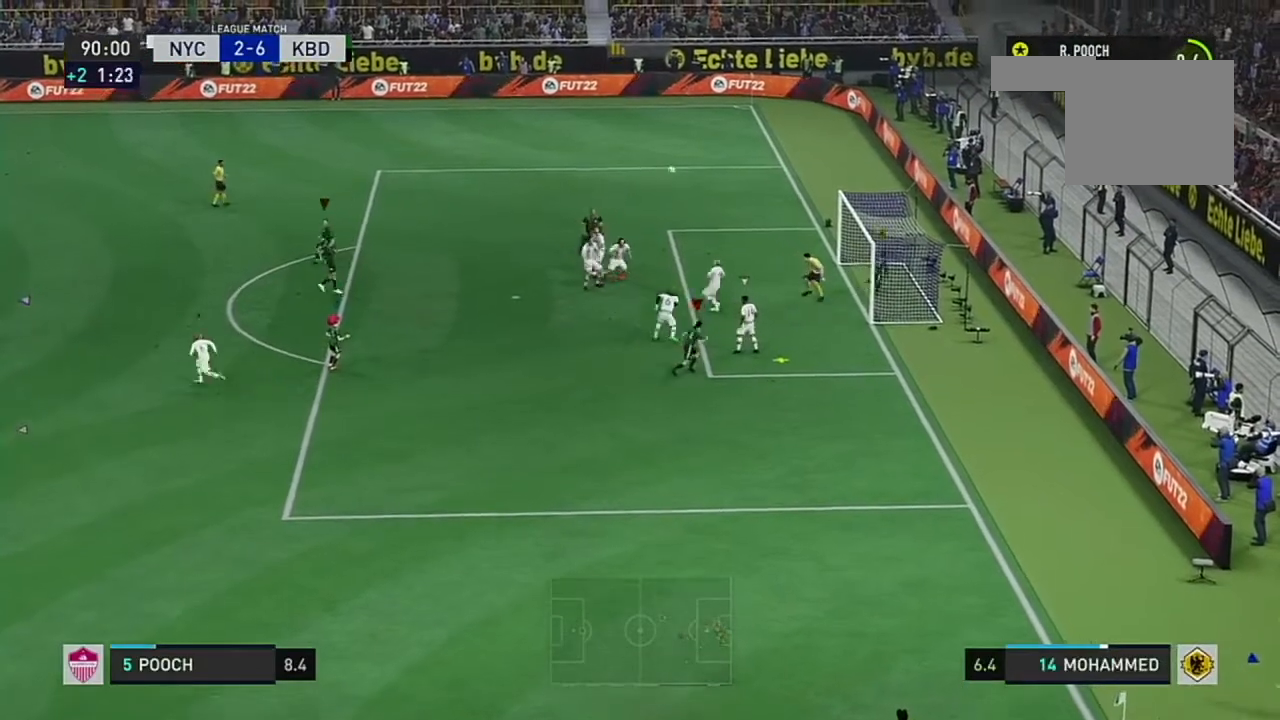
{"buttons": ["R2"], "left_stick": "up-left", "right_stick": "center", "events": [[133, "left_stick", "up-left"]]}
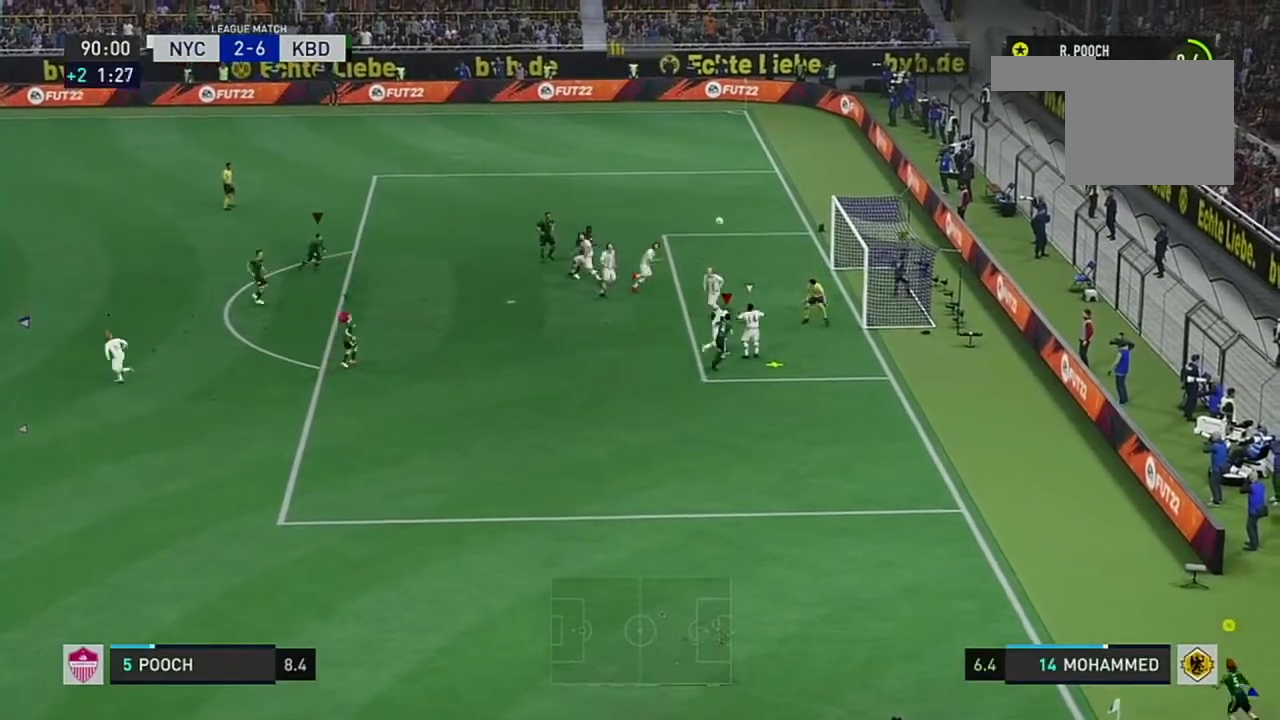
{"buttons": ["R2"], "left_stick": "left", "right_stick": "center", "events": [[300, "left_stick", "left"]]}
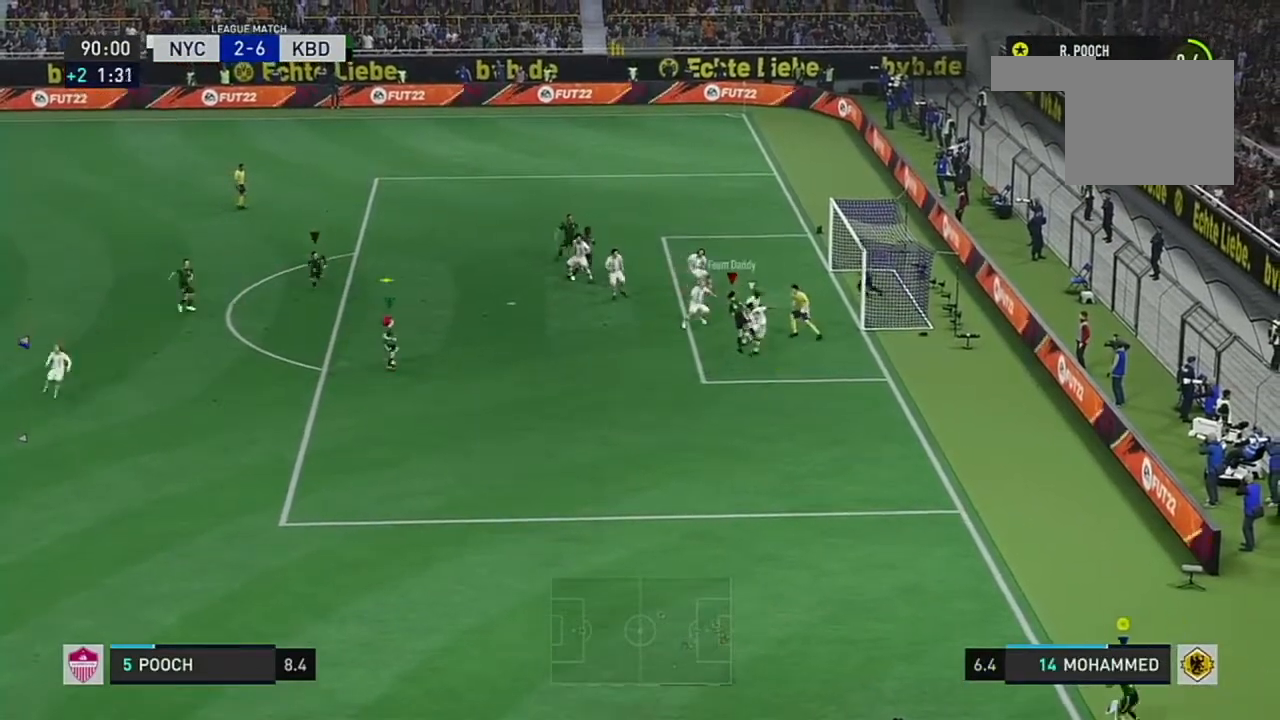
{"buttons": ["R2"], "left_stick": "left", "right_stick": "center", "events": []}
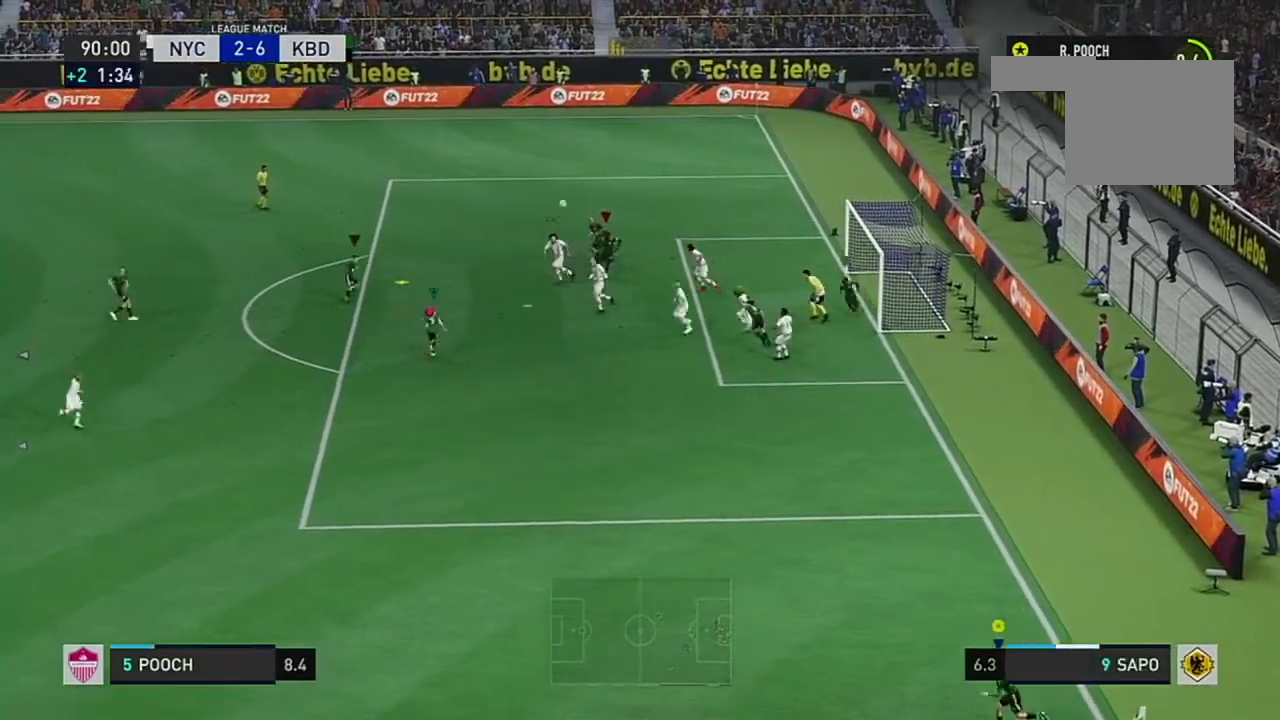
{"buttons": [], "left_stick": "left", "right_stick": "center", "events": [[351, "R2", "up"], [434, "right_stick", "down-left"], [501, "right_stick", "center"]]}
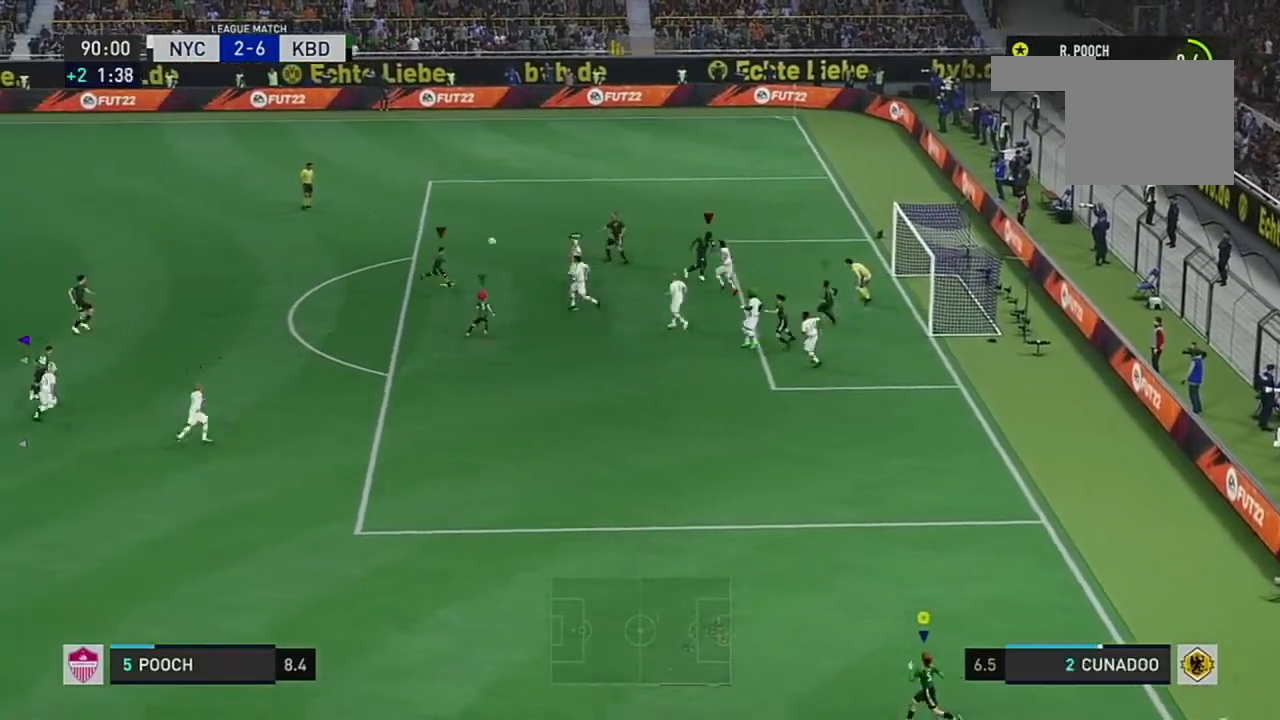
{"buttons": ["R2"], "left_stick": "left", "right_stick": "center", "events": [[50, "R2", "down"], [100, "right_stick", "down"], [150, "right_stick", "center"]]}
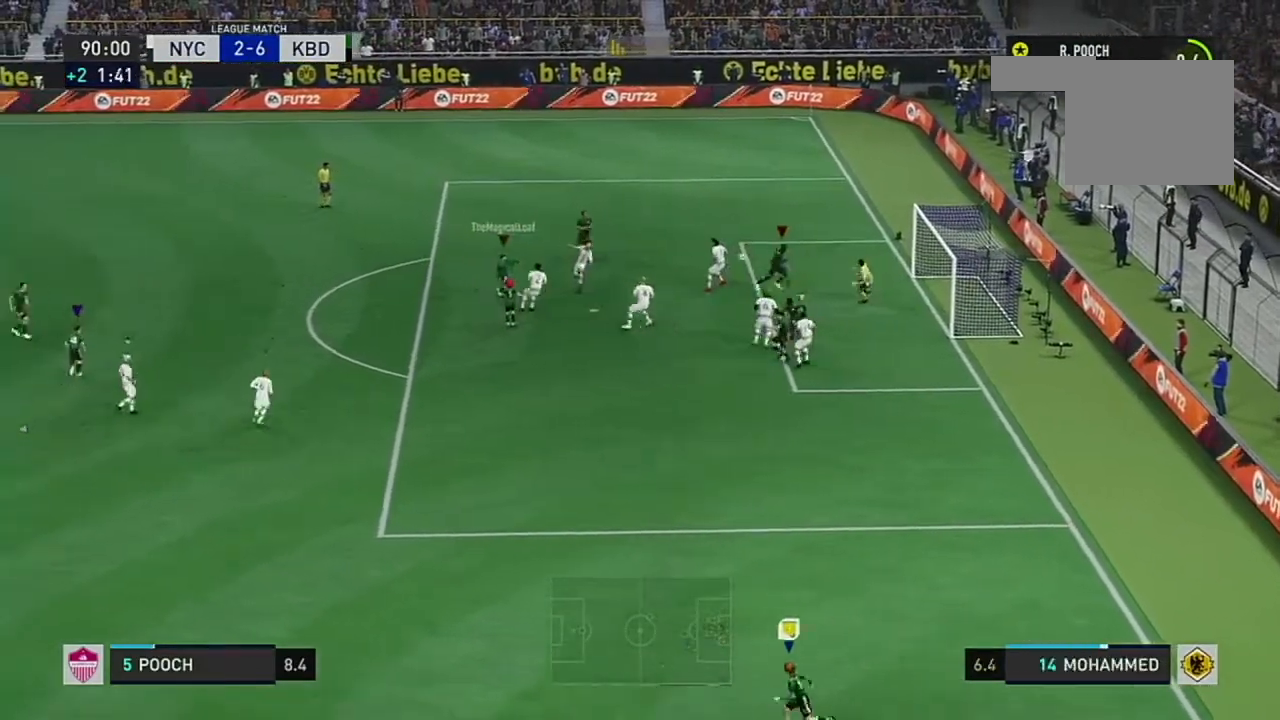
{"buttons": ["R2"], "left_stick": "left", "right_stick": "center", "events": []}
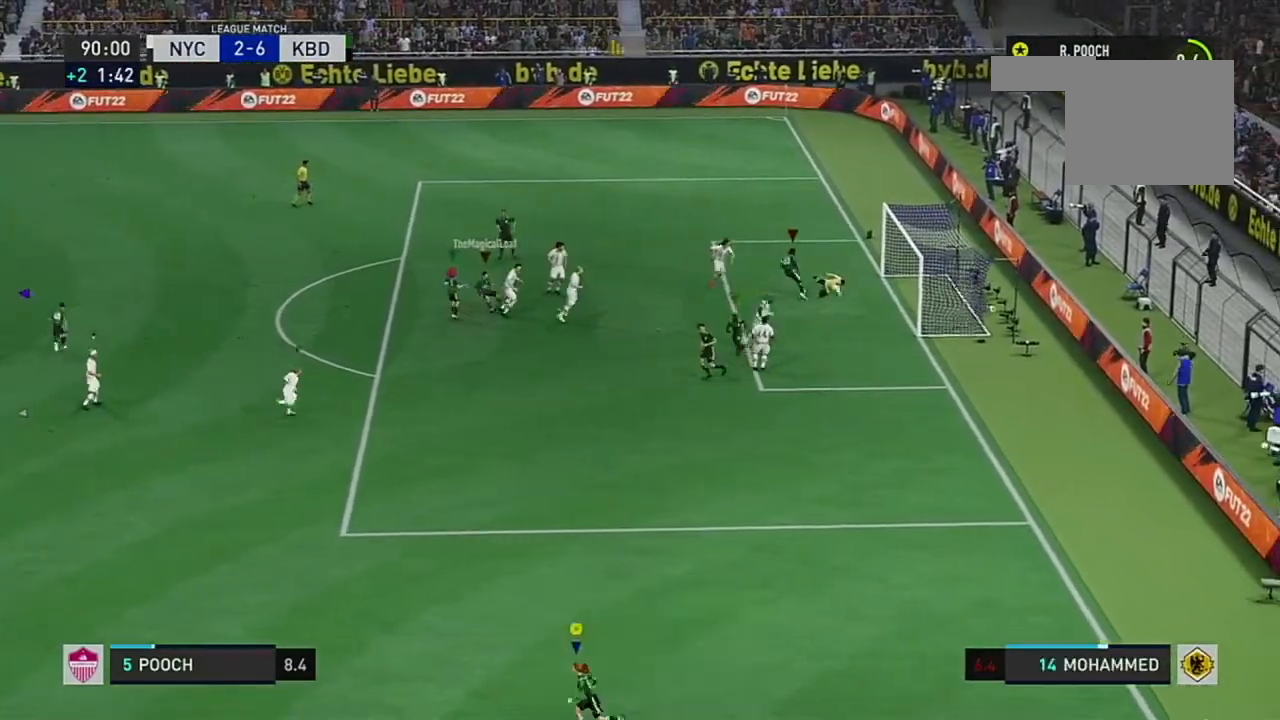
{"buttons": ["A", "R2"], "left_stick": "up-left", "right_stick": "center", "events": [[317, "left_stick", "up-left"], [483, "A", "down"]]}
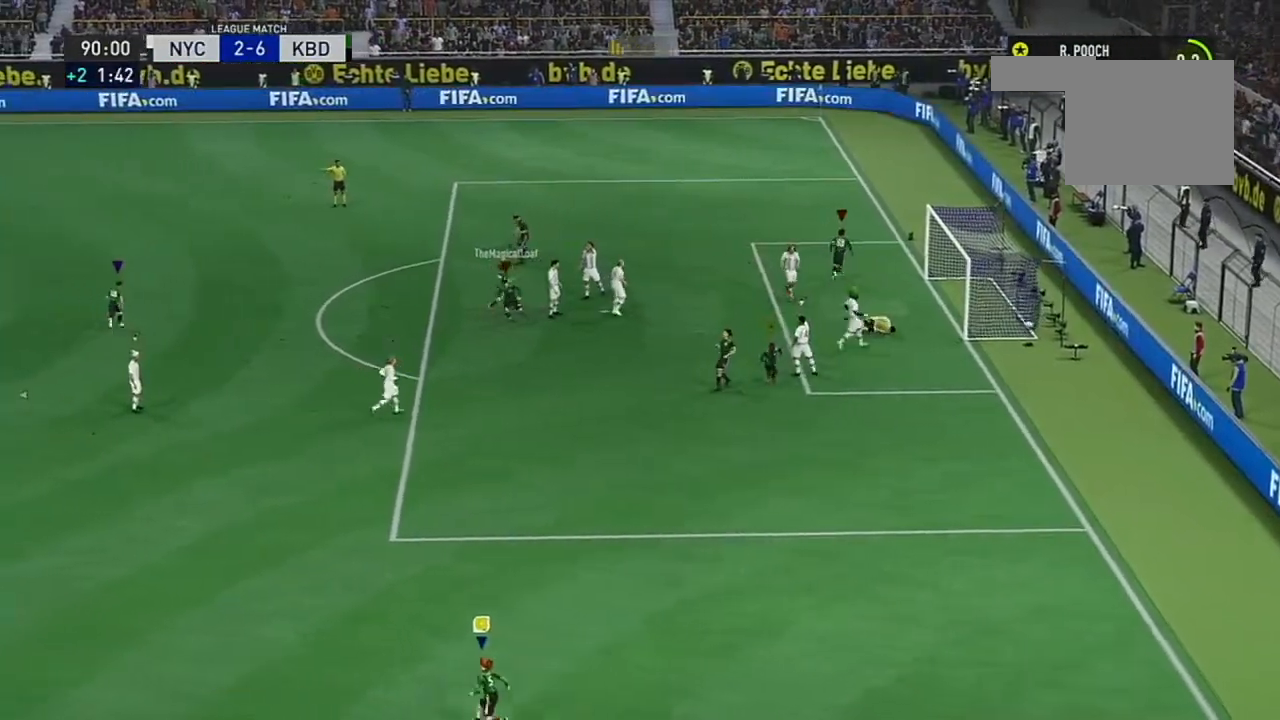
{"buttons": [], "left_stick": "up-left", "right_stick": "center", "events": [[117, "R2", "up"], [317, "A", "up"], [351, "A", "down"], [451, "A", "up"]]}
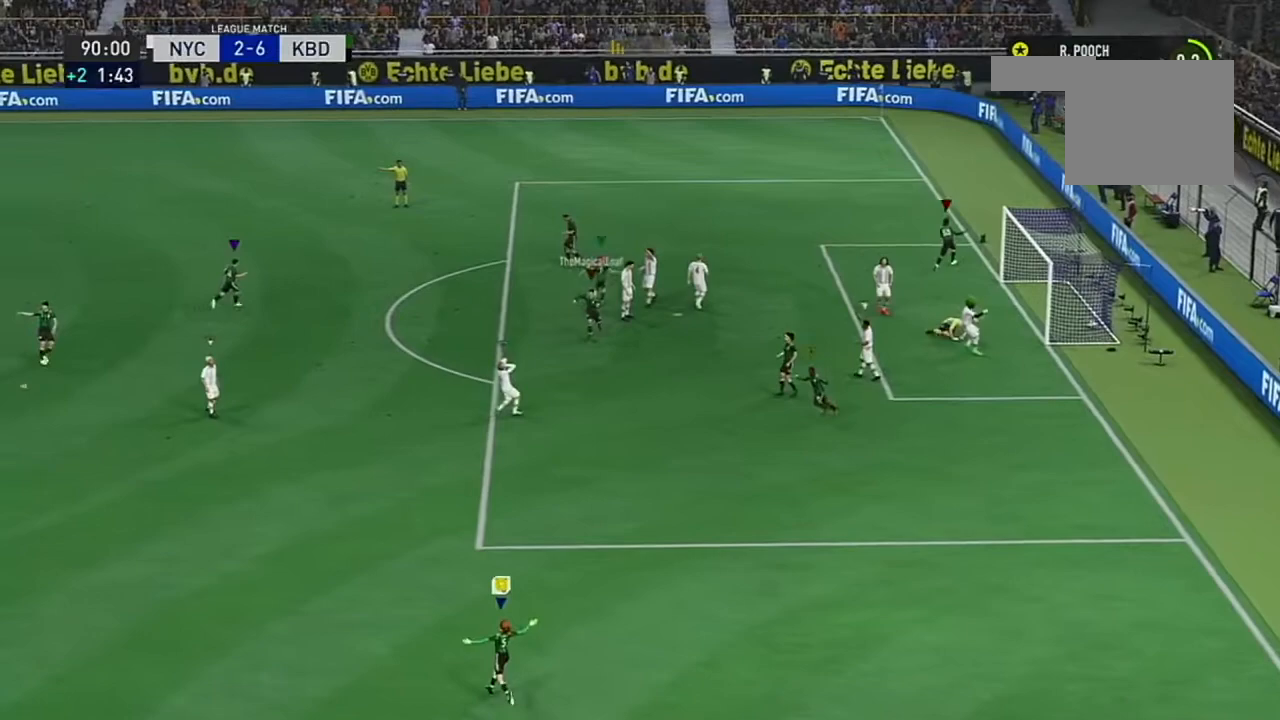
{"buttons": [], "left_stick": "up", "right_stick": "center"}
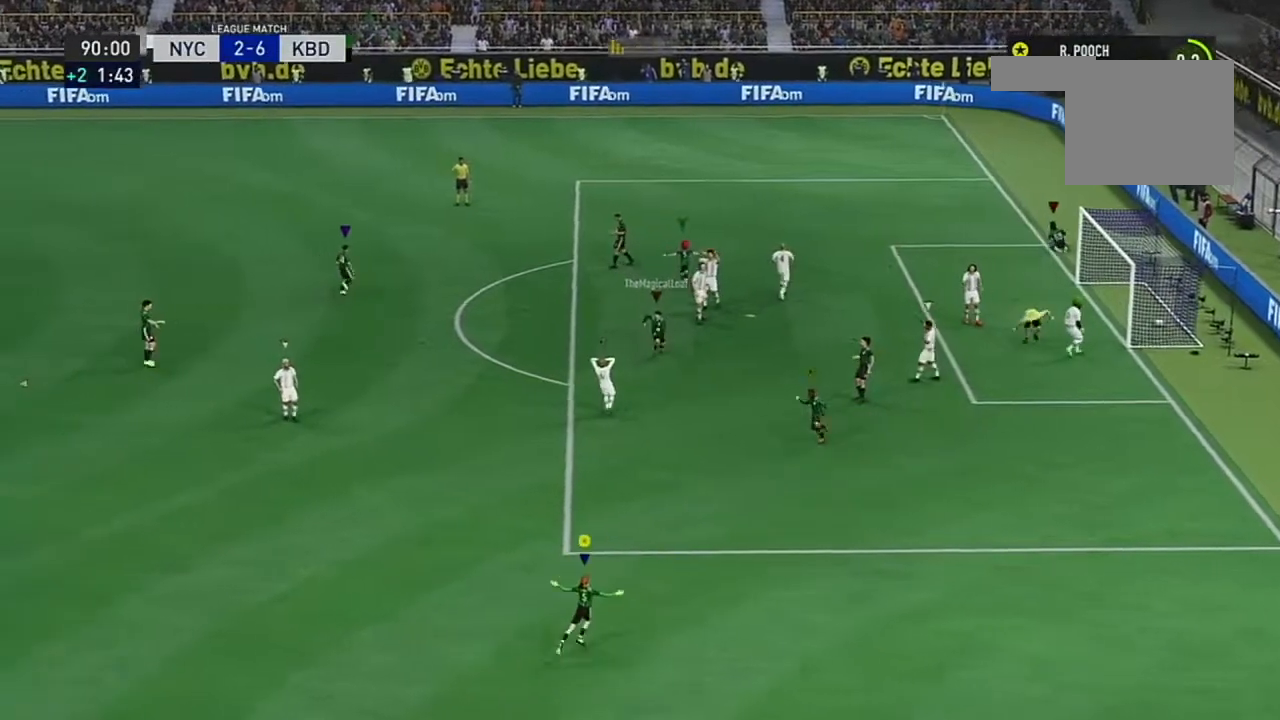
{"buttons": ["A"], "left_stick": "up", "right_stick": "center", "events": [[184, "A", "down"], [300, "A", "up"], [351, "A", "down"]]}
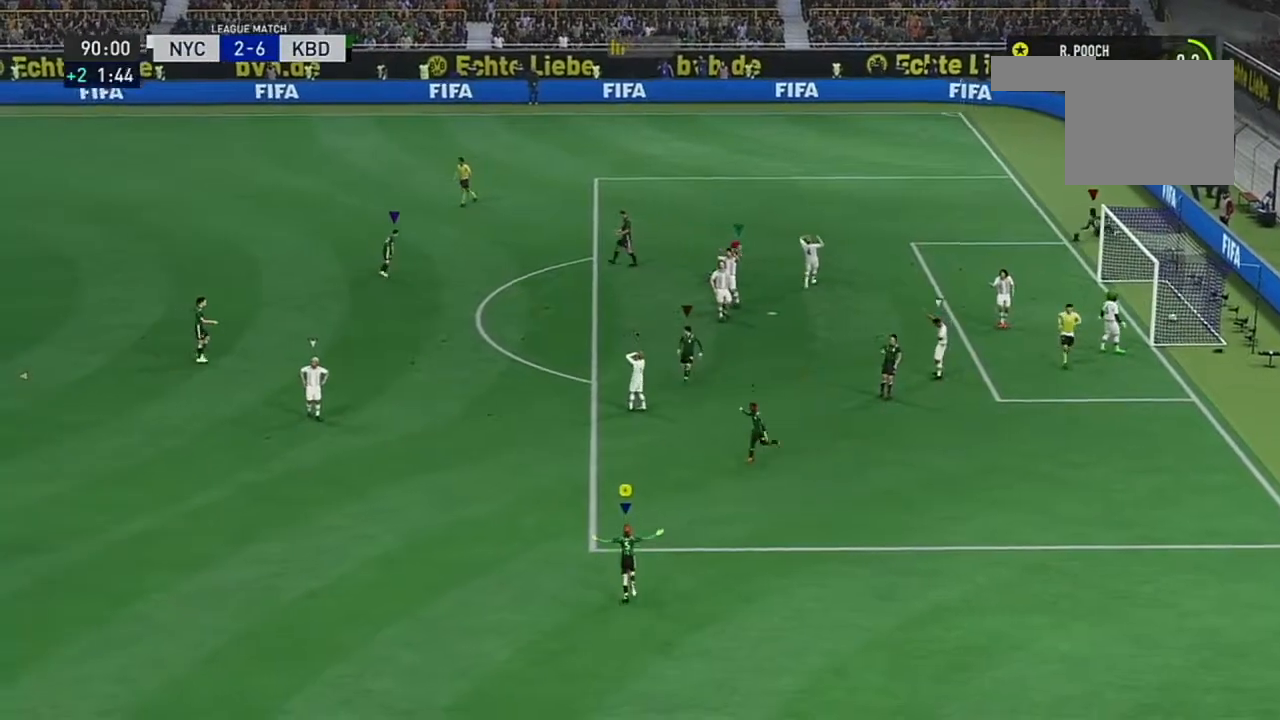
{"buttons": [], "left_stick": "up", "right_stick": "center", "events": [[283, "A", "up"]]}
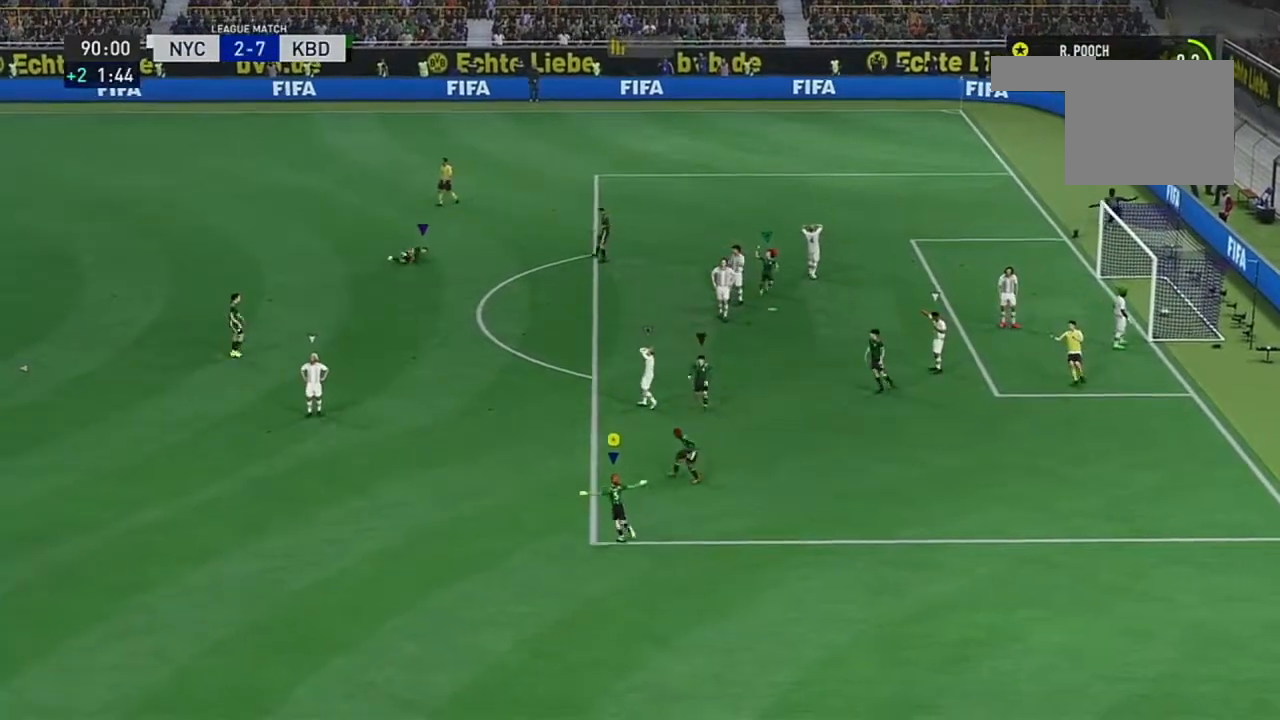
{"buttons": [], "left_stick": "center", "right_stick": "center", "events": [[284, "left_stick", "center"]]}
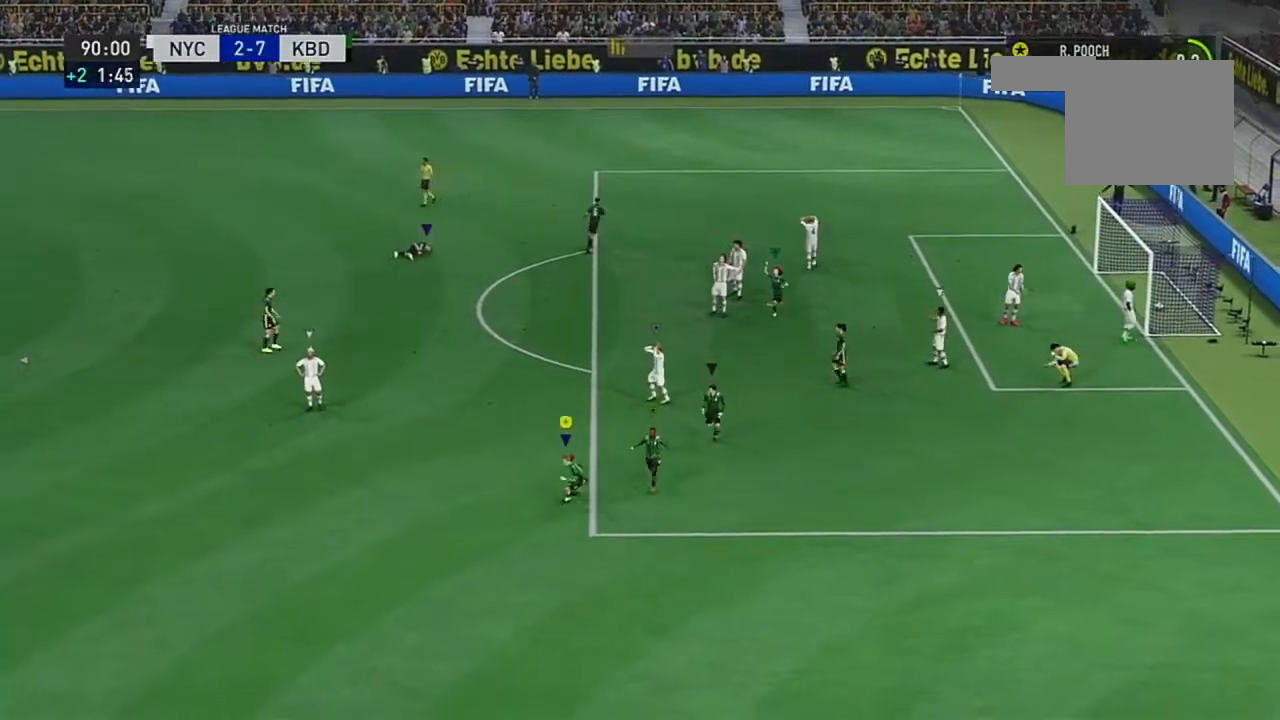
{"buttons": [], "left_stick": "center", "right_stick": "center", "events": []}
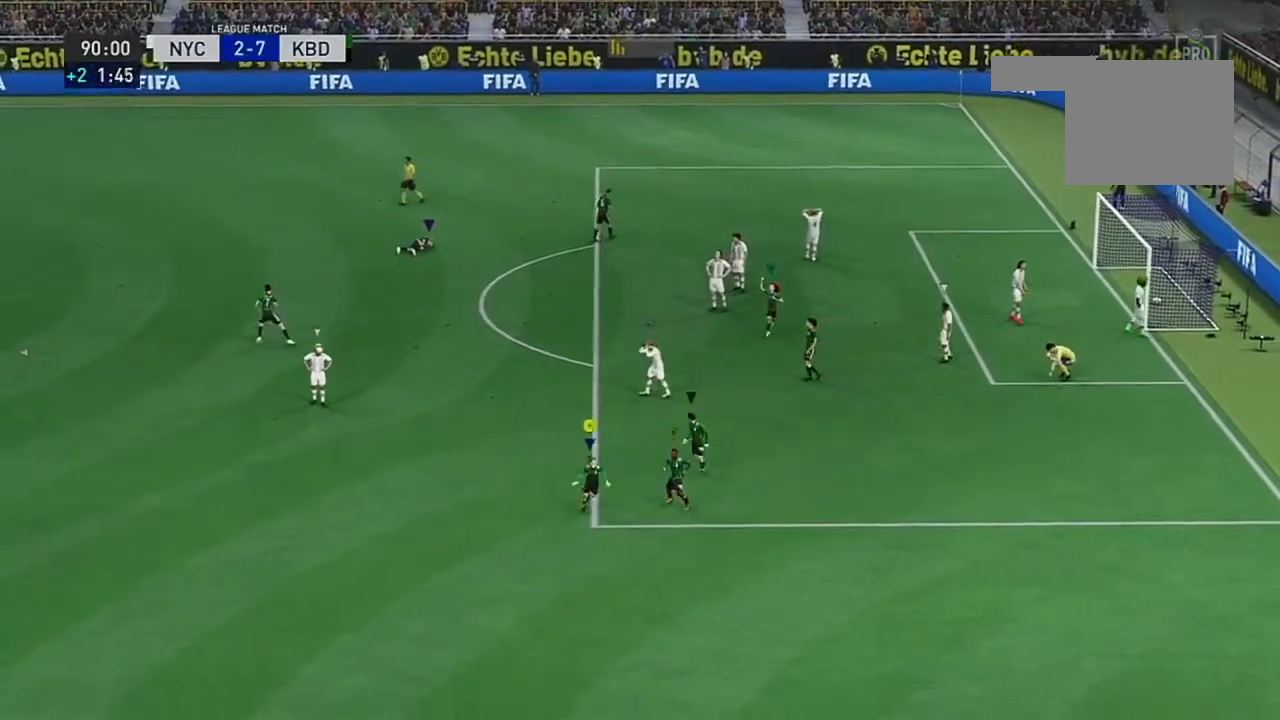
{"buttons": ["A"], "left_stick": "center", "right_stick": "center", "events": [[401, "A", "down"]]}
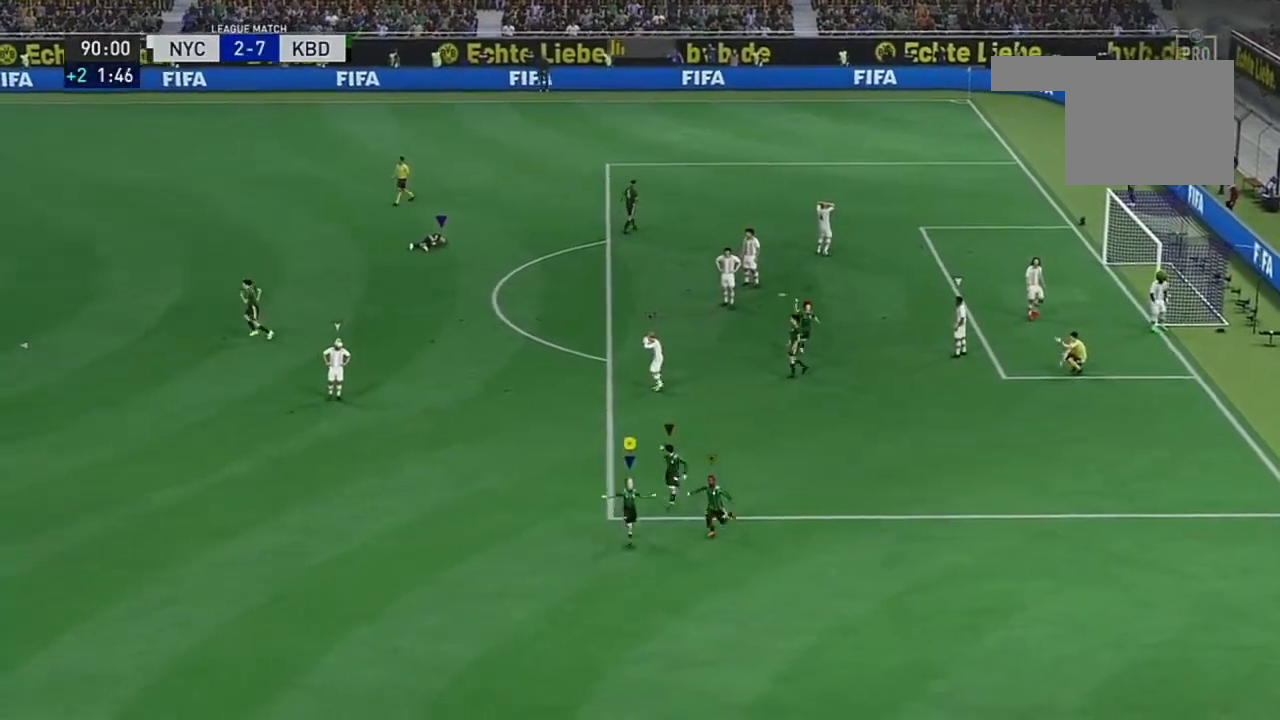
{"buttons": ["A"], "left_stick": "center", "right_stick": "center", "events": [[66, "A", "up"], [200, "A", "down"], [300, "A", "up"], [350, "A", "down"]]}
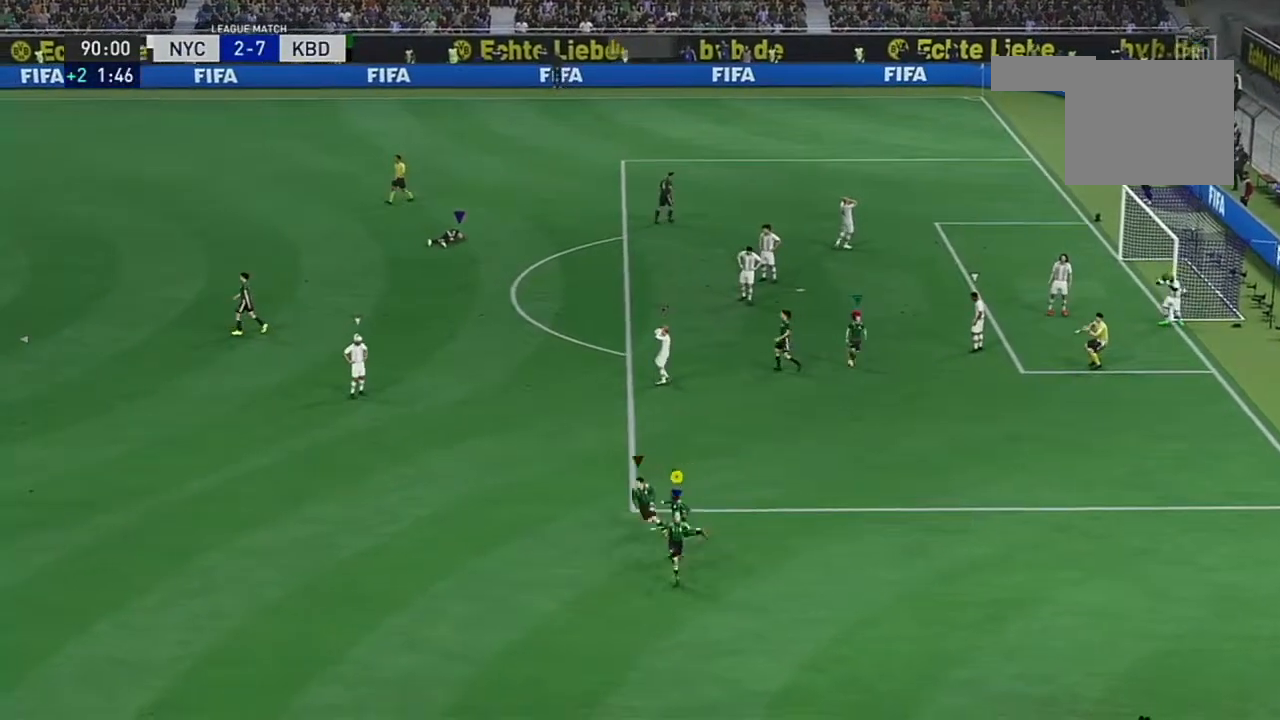
{"buttons": ["A"], "left_stick": "center", "right_stick": "center", "events": [[34, "A", "up"], [150, "A", "down"], [334, "A", "up"], [501, "A", "down"]]}
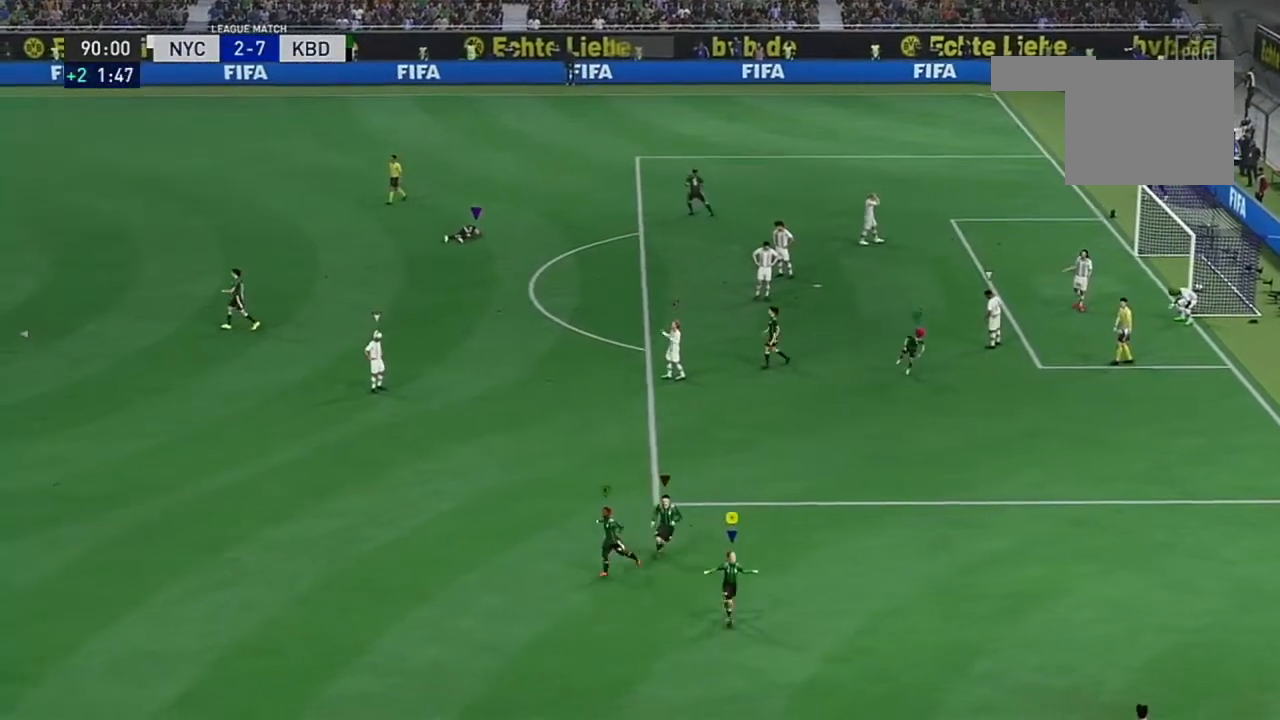
{"buttons": [], "left_stick": "center", "right_stick": "center", "events": [[217, "A", "up"], [300, "A", "down"], [500, "A", "up"]]}